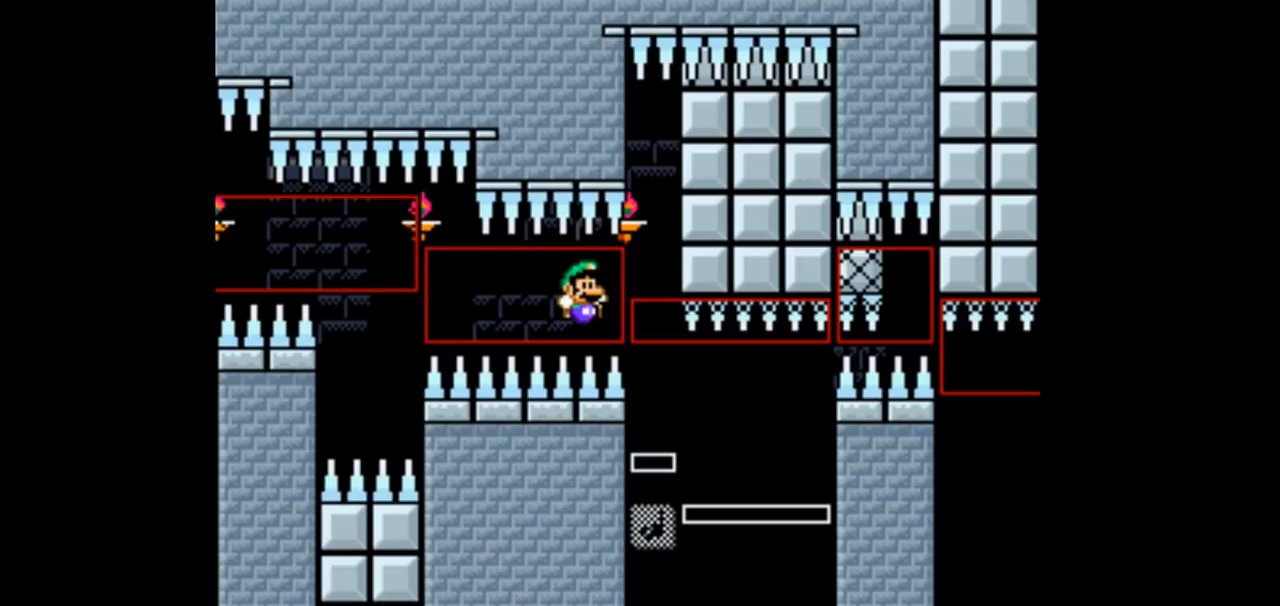
Gameplay with a controller (Nintendo layout); each line is a JSON object with the inputs held at the frame after it (dt_ms = milliseconds from this image to that frame). "events" lists button and stick changes between this image and that frame as [ms after this image, input, new state], when the widget could be followed in between. Not read: DPAD_DOWN L1 L3 R3.
{"dt_ms": 500, "buttons": [], "events": []}
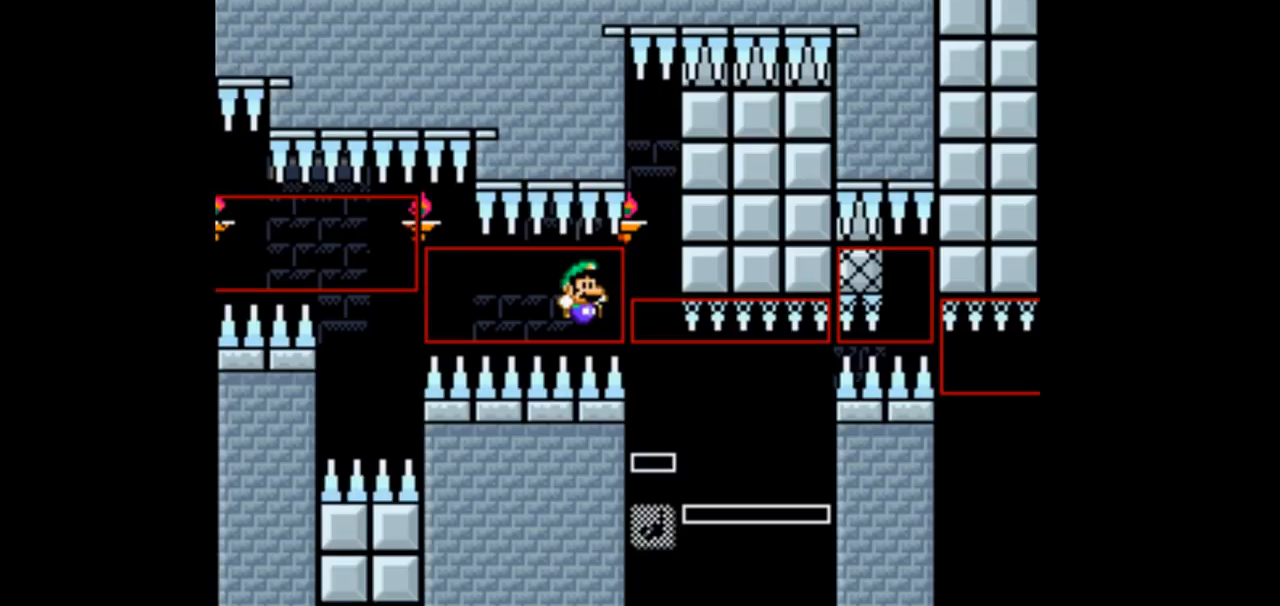
{"dt_ms": 500, "buttons": [], "events": []}
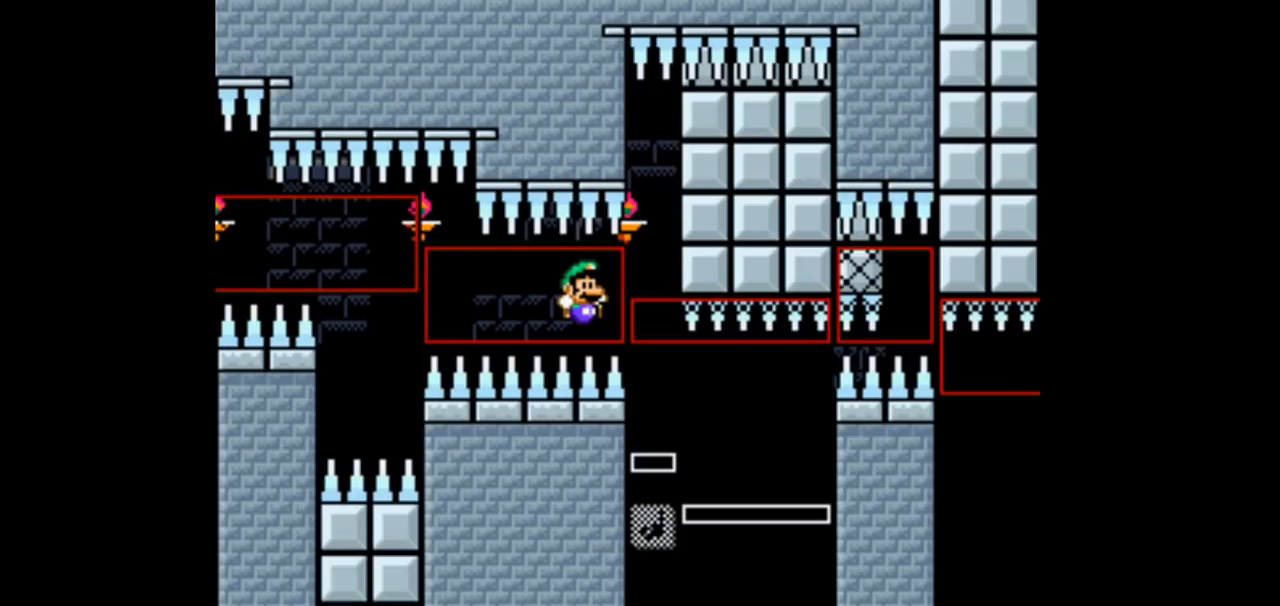
{"dt_ms": 500, "buttons": [], "events": []}
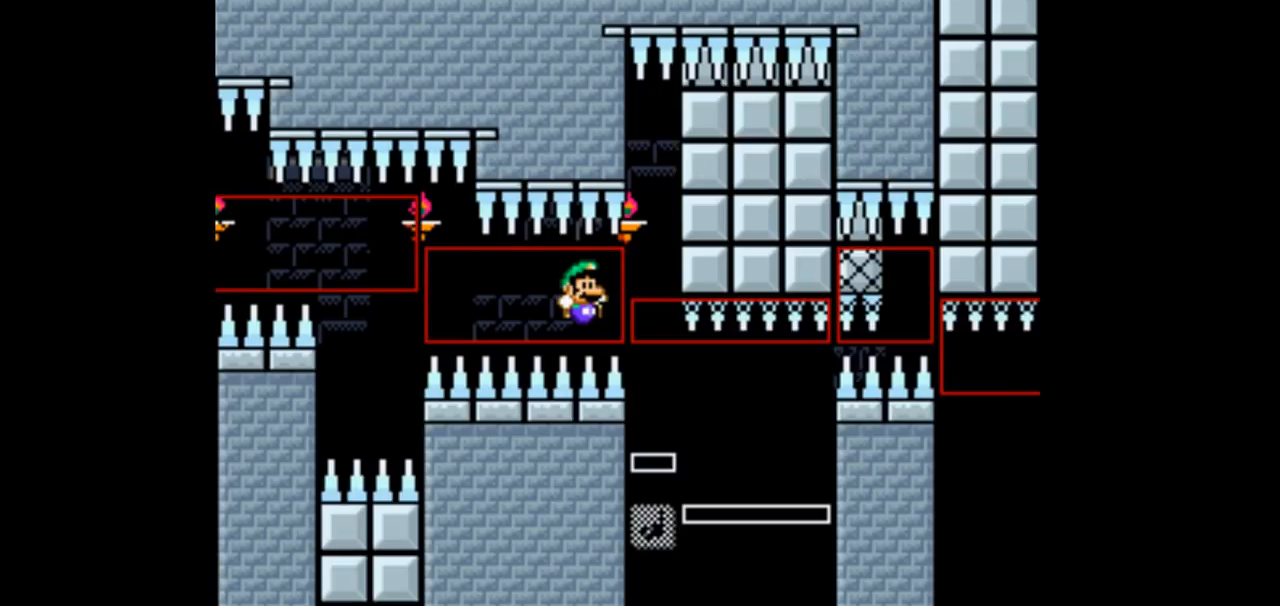
{"dt_ms": 500, "buttons": [], "events": []}
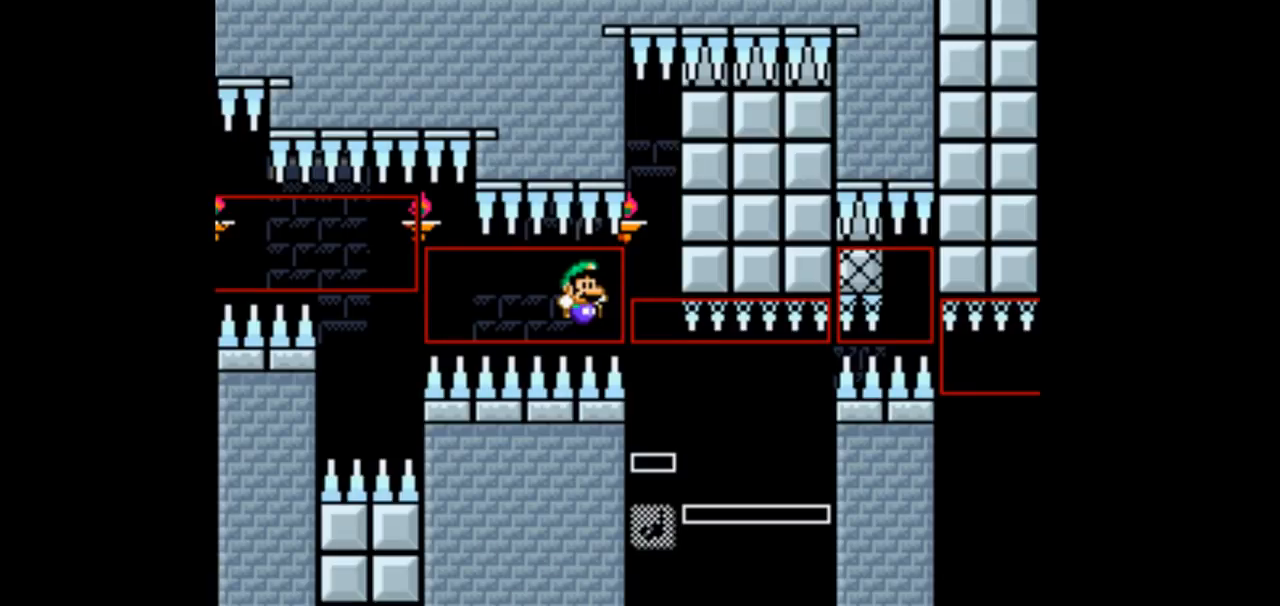
{"dt_ms": 500, "buttons": ["B", "Y"], "events": [[167, "B", "down"], [167, "Y", "down"], [333, "B", "up"], [500, "B", "down"]]}
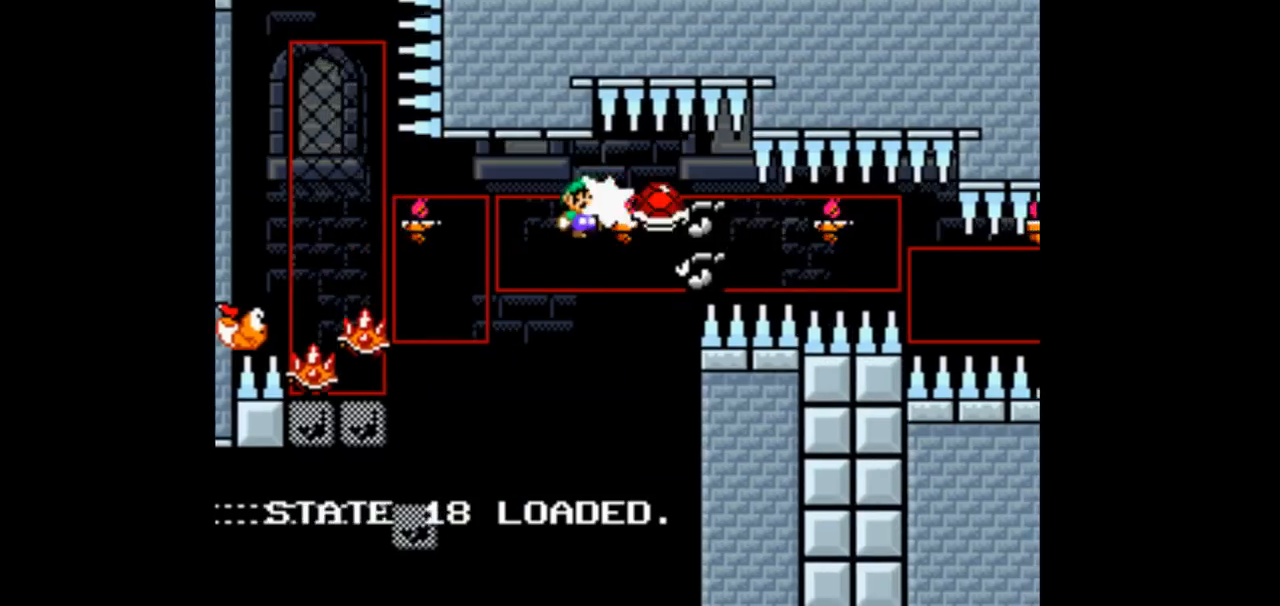
{"dt_ms": 500, "buttons": ["B", "Y", "DPAD_UP"], "events": [[200, "DPAD_UP", "down"], [233, "DPAD_UP", "up"], [467, "DPAD_UP", "down"]]}
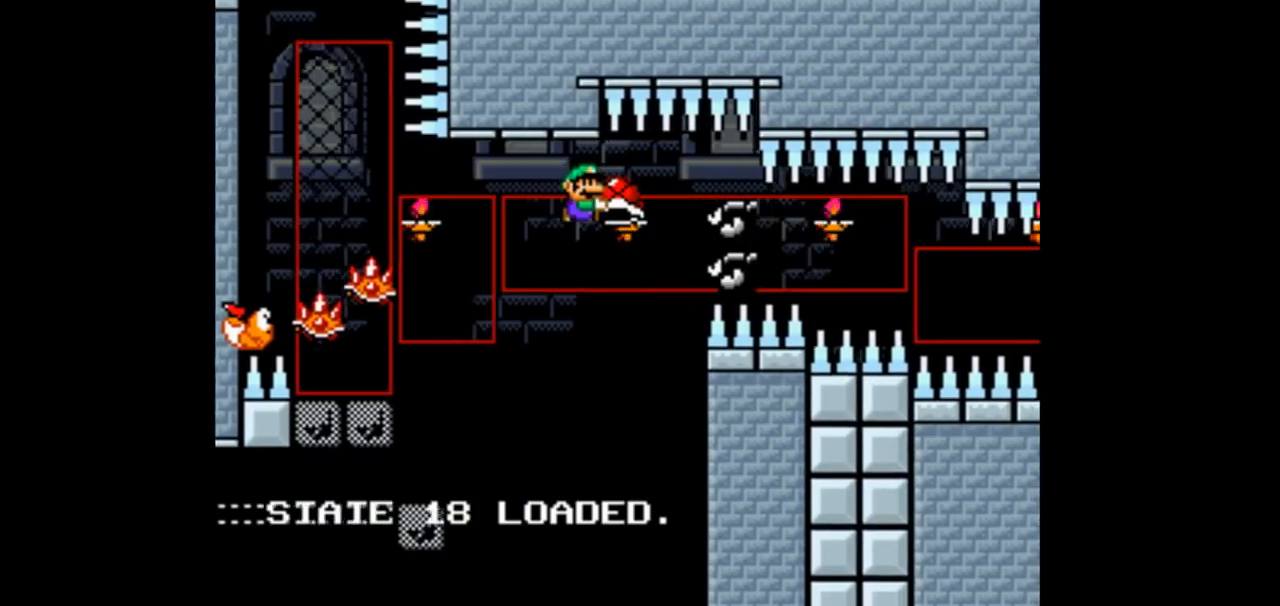
{"dt_ms": 1000, "buttons": ["B", "Y", "DPAD_LEFT"]}
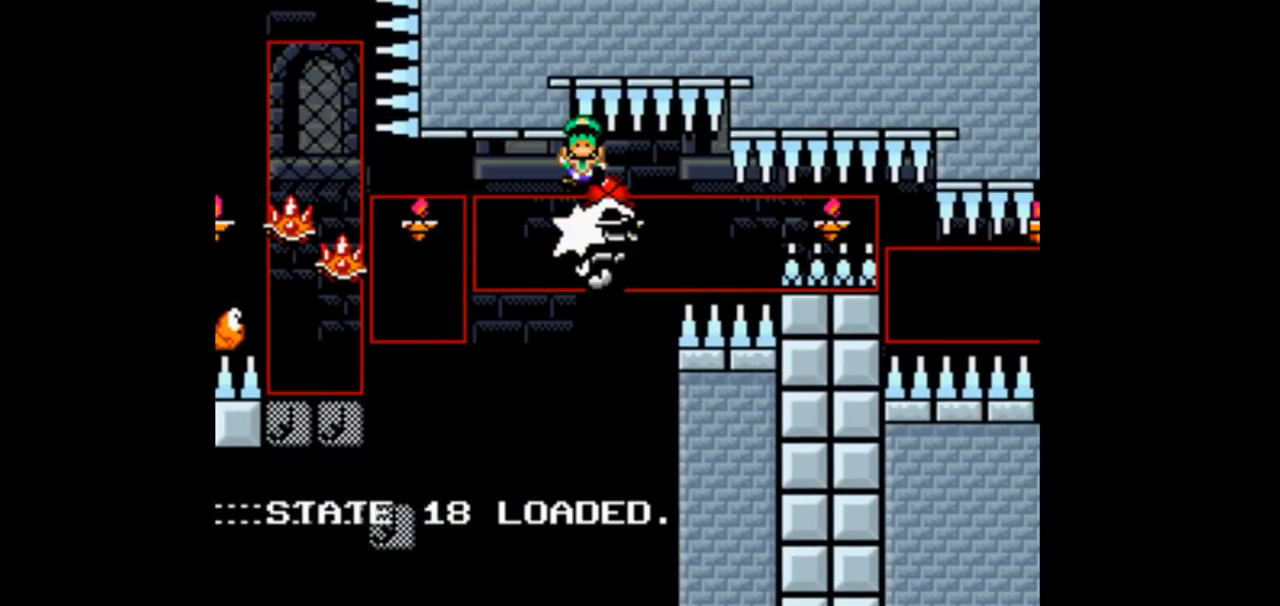
{"dt_ms": 500, "buttons": ["B", "Y", "DPAD_UP"], "events": [[67, "DPAD_LEFT", "up"], [300, "DPAD_UP", "down"], [367, "Y", "up"], [467, "Y", "down"]]}
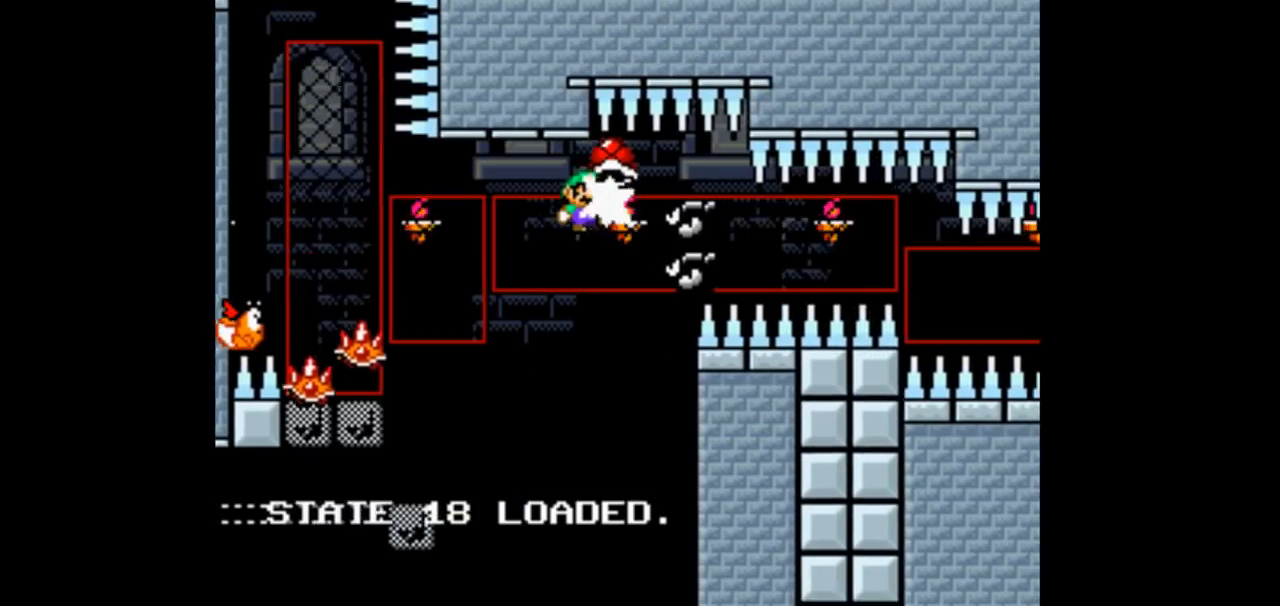
{"dt_ms": 500, "buttons": ["B", "Y"]}
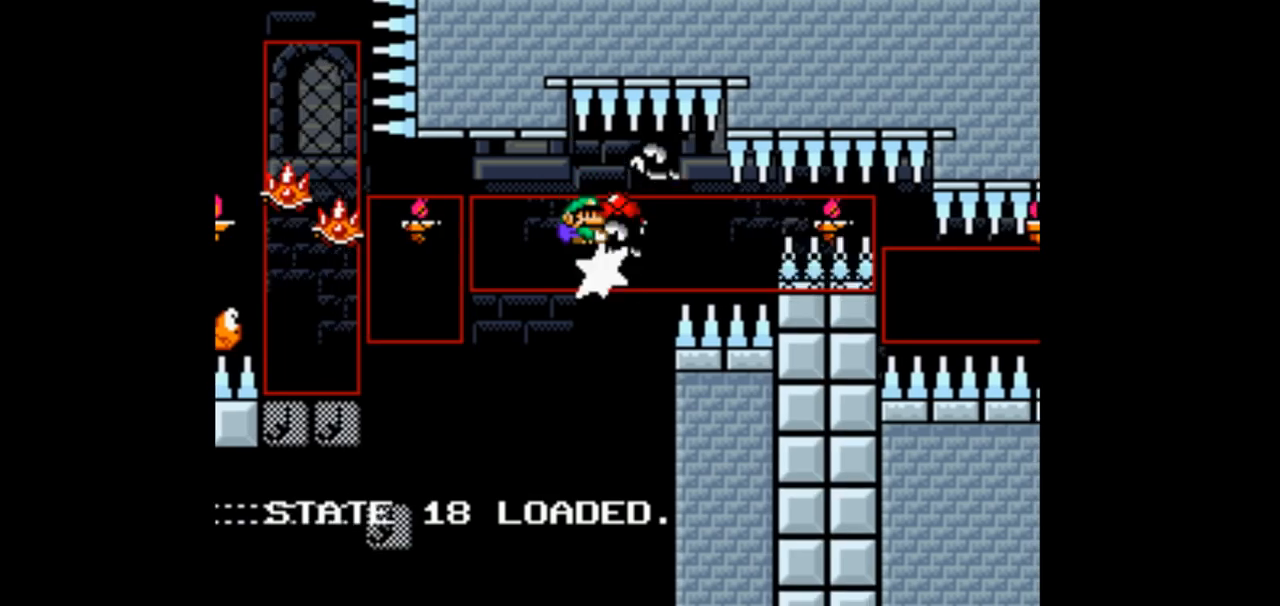
{"dt_ms": 500, "buttons": ["B", "Y"], "events": [[100, "DPAD_LEFT", "down"], [333, "DPAD_LEFT", "up"]]}
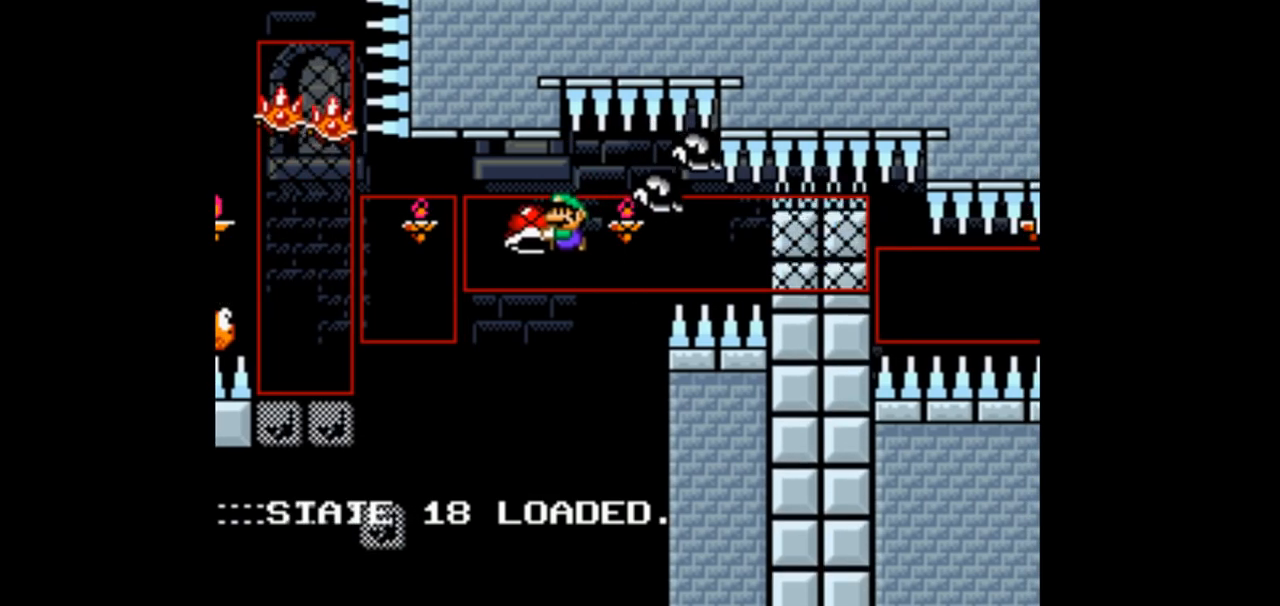
{"dt_ms": 500, "buttons": ["B", "Y"], "events": [[133, "DPAD_LEFT", "down"], [300, "DPAD_LEFT", "up"]]}
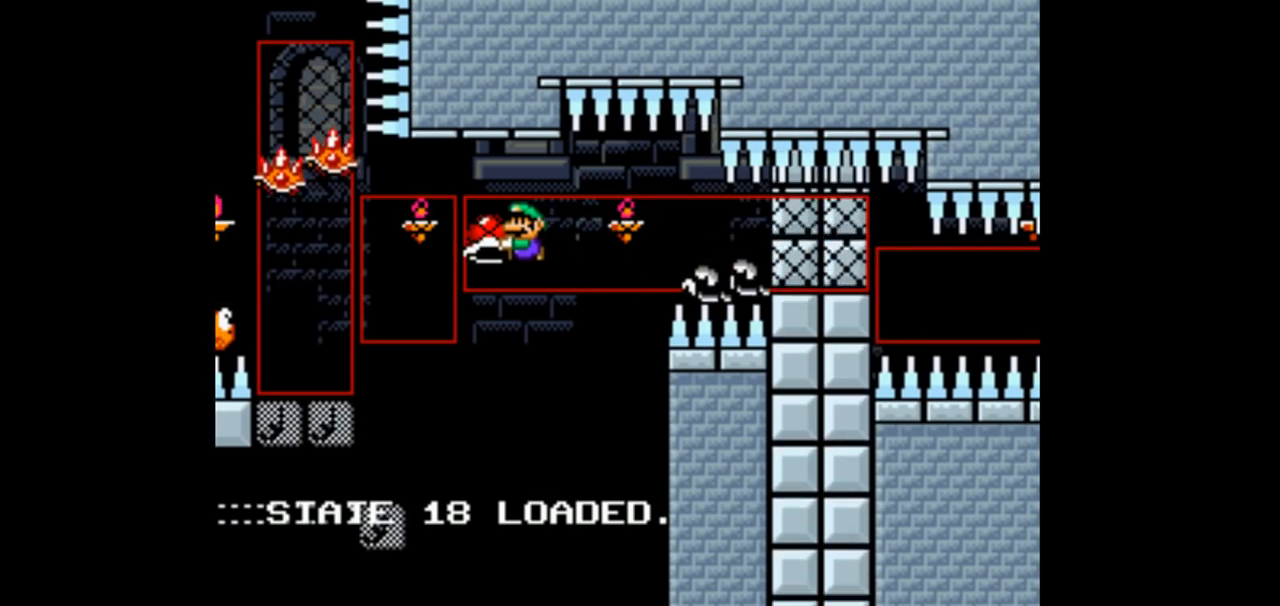
{"dt_ms": 1000, "buttons": ["B", "Y", "DPAD_UP"], "events": [[67, "DPAD_UP", "down"], [500, "R1", "down"], [567, "R1", "up"]]}
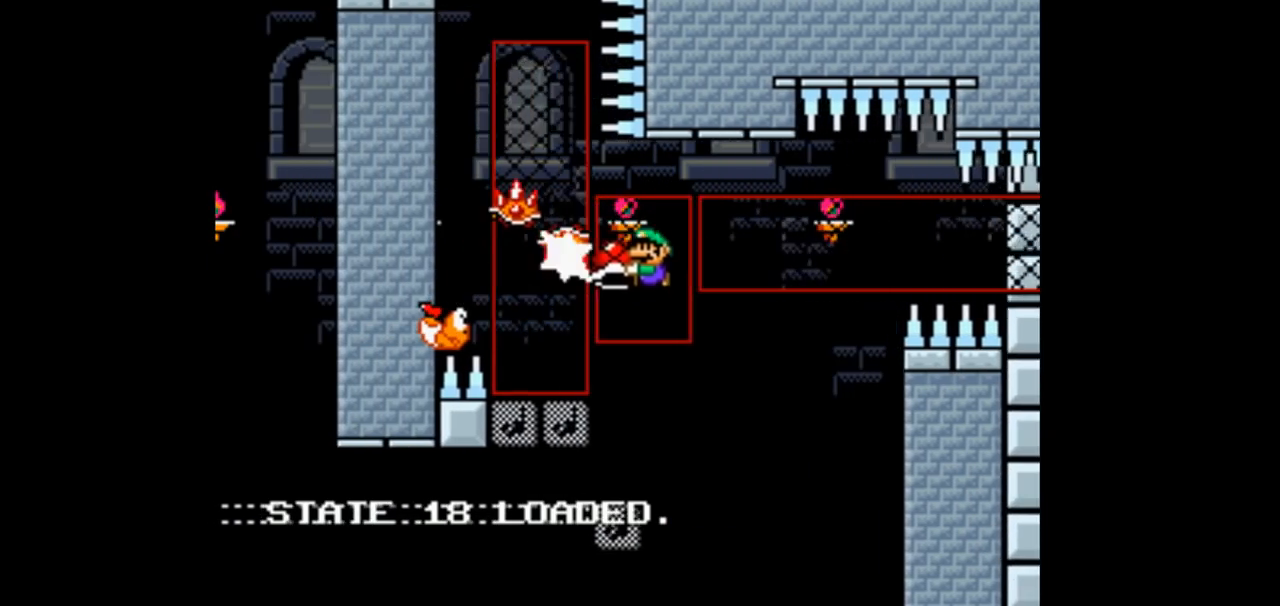
{"dt_ms": 500, "buttons": ["B", "Y", "DPAD_UP"], "events": [[233, "Y", "up"], [333, "Y", "down"]]}
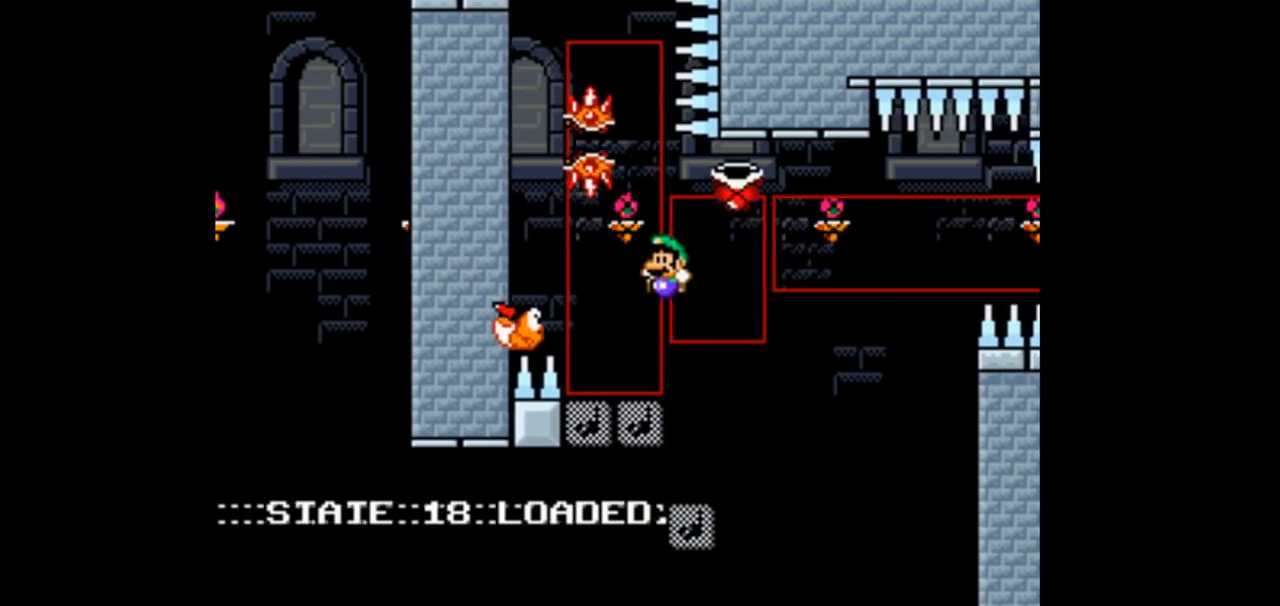
{"dt_ms": 500, "buttons": ["B", "DPAD_UP"], "events": [[67, "DPAD_UP", "up"], [267, "DPAD_UP", "down"], [500, "Y", "up"]]}
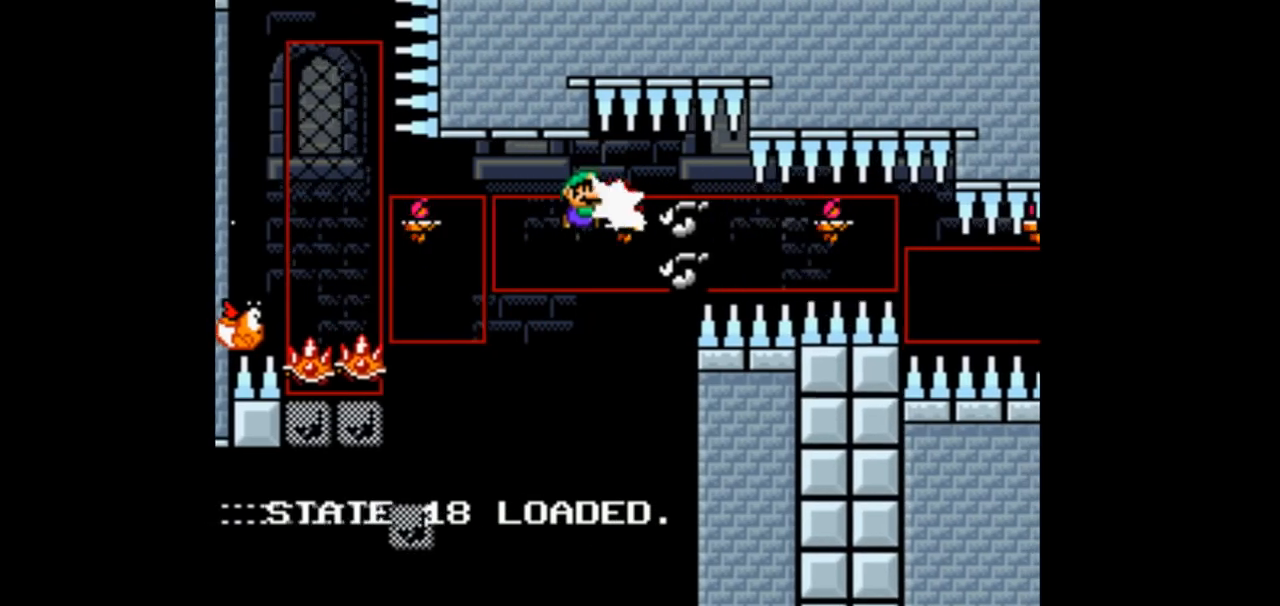
{"dt_ms": 500, "buttons": ["B", "Y", "DPAD_UP"], "events": [[100, "Y", "down"]]}
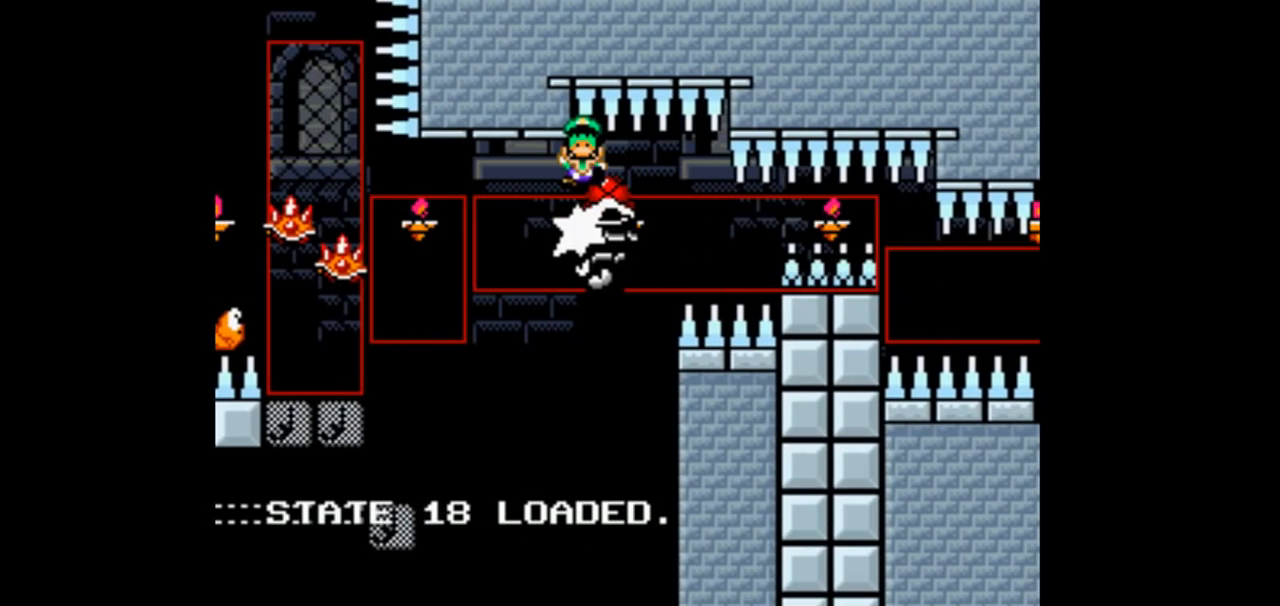
{"dt_ms": 500, "buttons": ["B", "Y"], "events": [[133, "DPAD_LEFT", "down"], [200, "DPAD_UP", "up"], [300, "DPAD_UP", "down"], [367, "DPAD_LEFT", "up"], [433, "DPAD_UP", "up"]]}
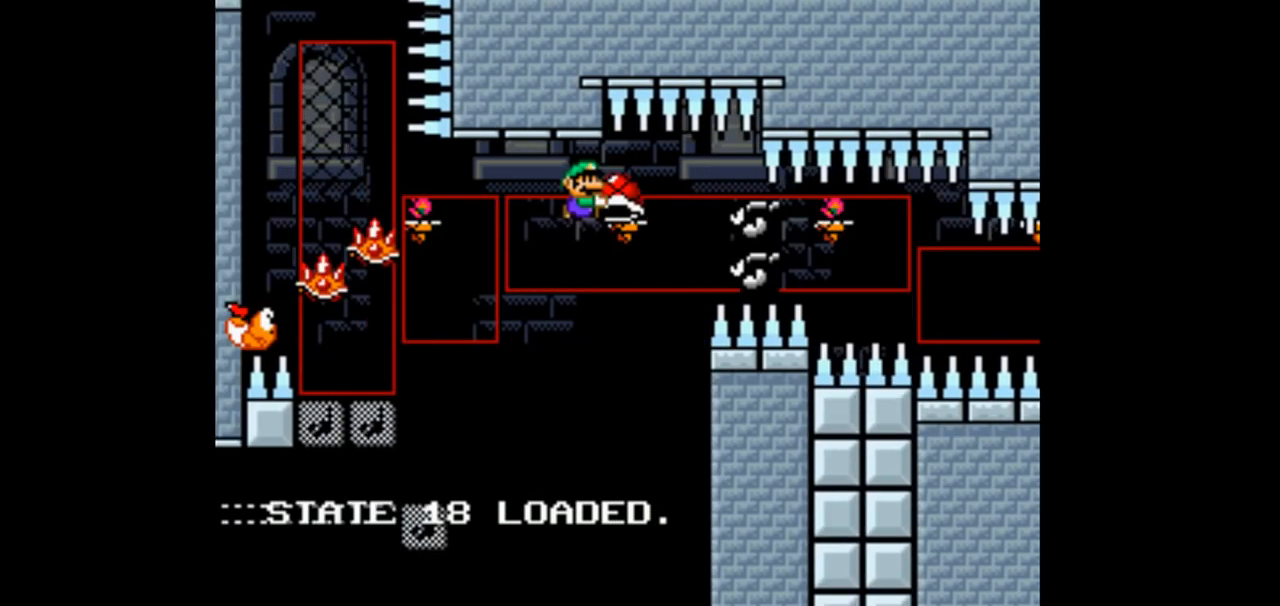
{"dt_ms": 500, "buttons": ["B", "Y", "DPAD_UP"], "events": [[67, "DPAD_UP", "down"], [133, "Y", "up"], [233, "Y", "down"]]}
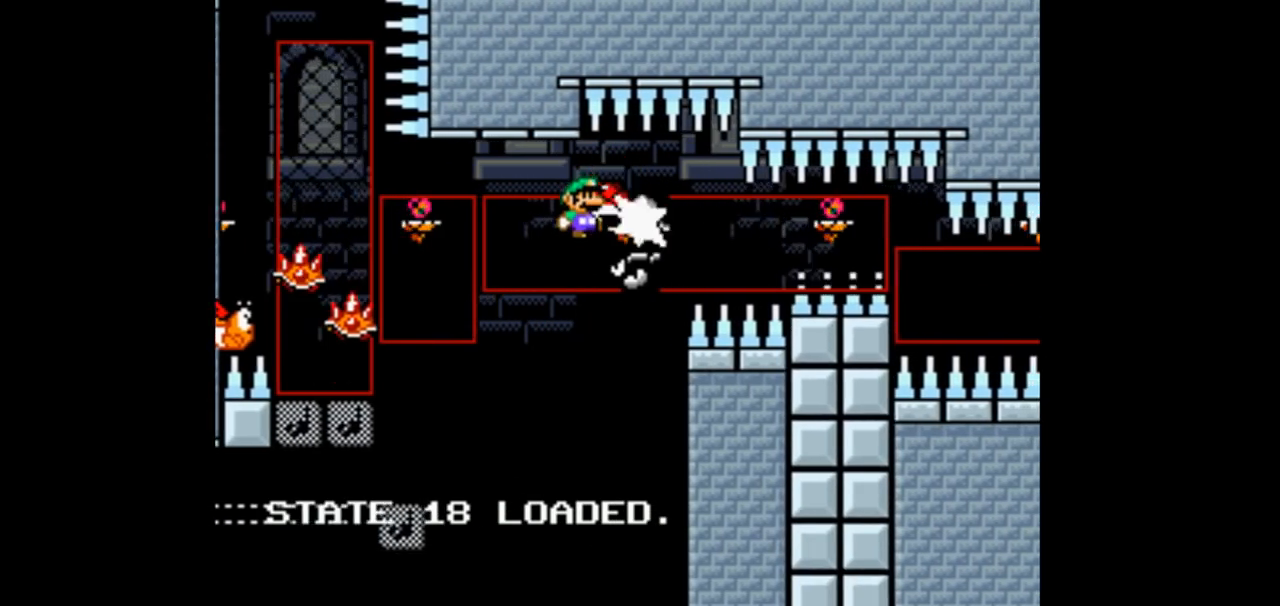
{"dt_ms": 500, "buttons": ["B", "Y", "DPAD_LEFT"], "events": [[33, "DPAD_UP", "up"], [433, "DPAD_LEFT", "down"]]}
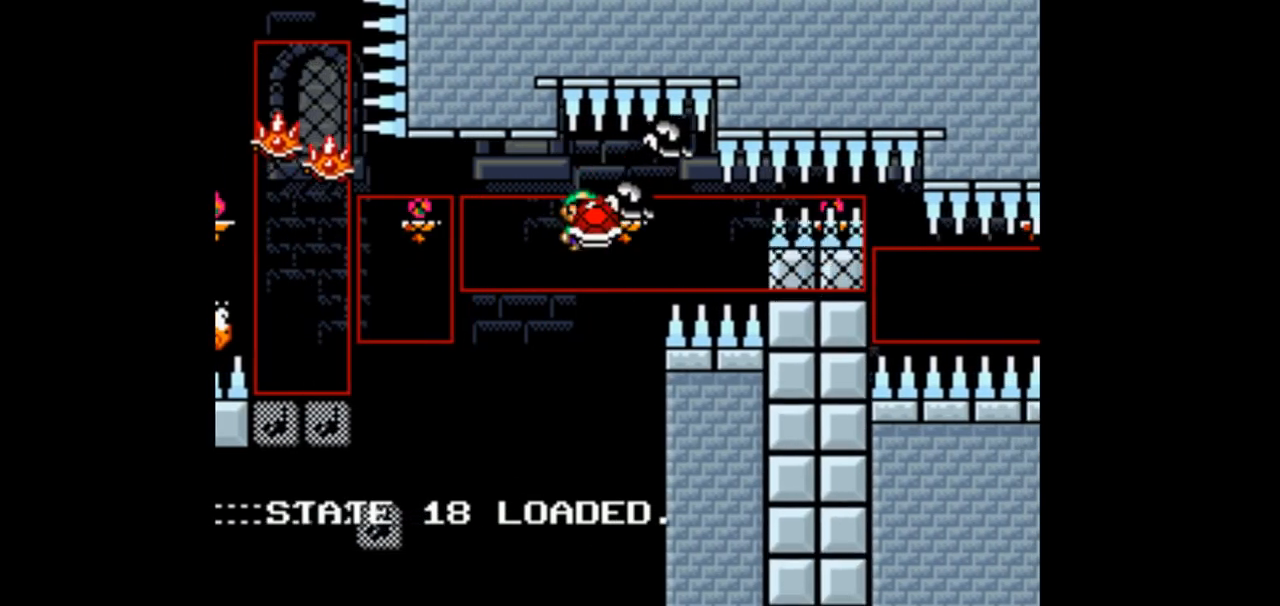
{"dt_ms": 500, "buttons": ["B", "Y", "DPAD_LEFT"], "events": [[67, "DPAD_LEFT", "up"], [467, "DPAD_LEFT", "down"]]}
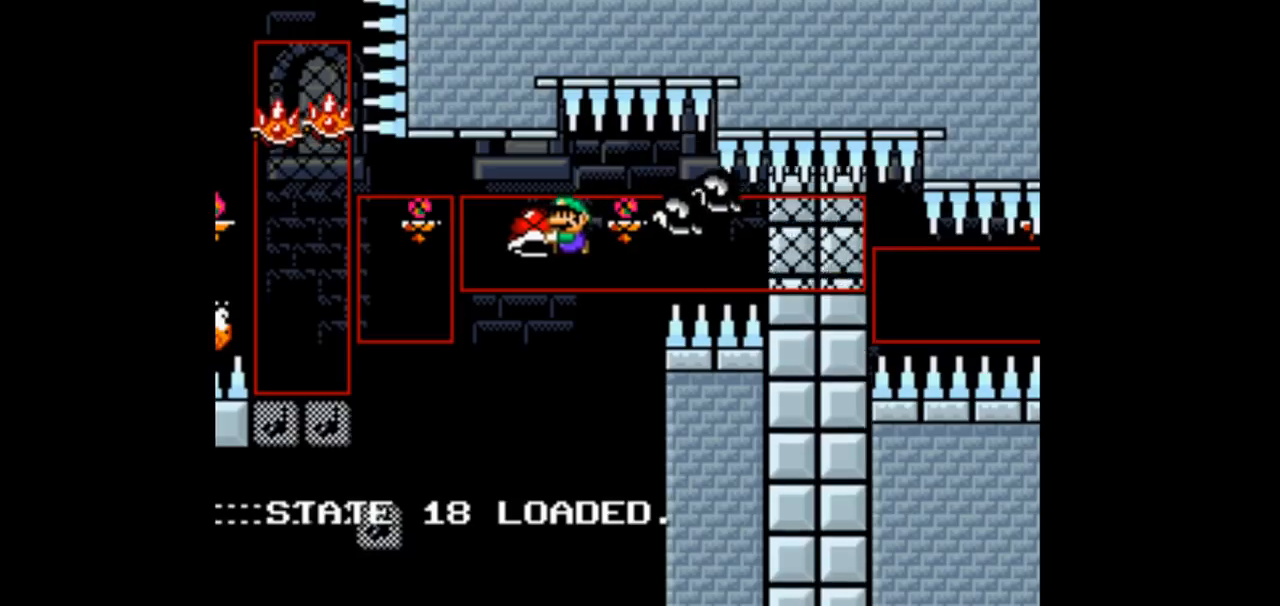
{"dt_ms": 500, "buttons": ["B", "Y"], "events": [[167, "DPAD_LEFT", "up"]]}
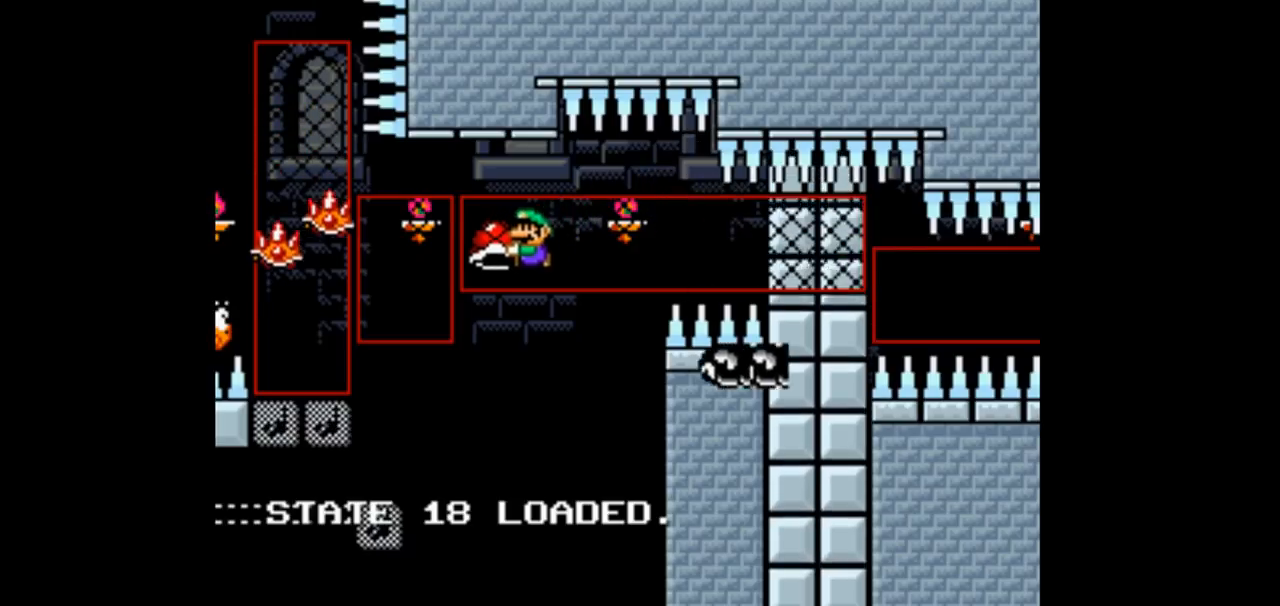
{"dt_ms": 500, "buttons": ["B", "Y"], "events": [[33, "DPAD_LEFT", "down"], [167, "DPAD_LEFT", "up"]]}
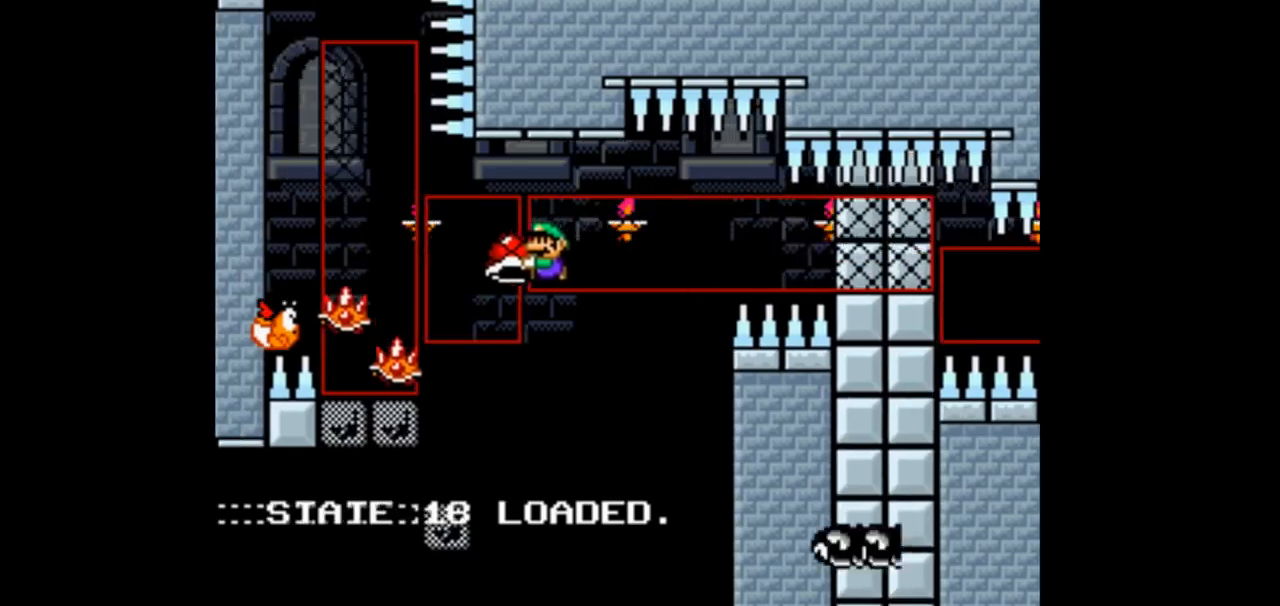
{"dt_ms": 500, "buttons": ["B", "Y"], "events": []}
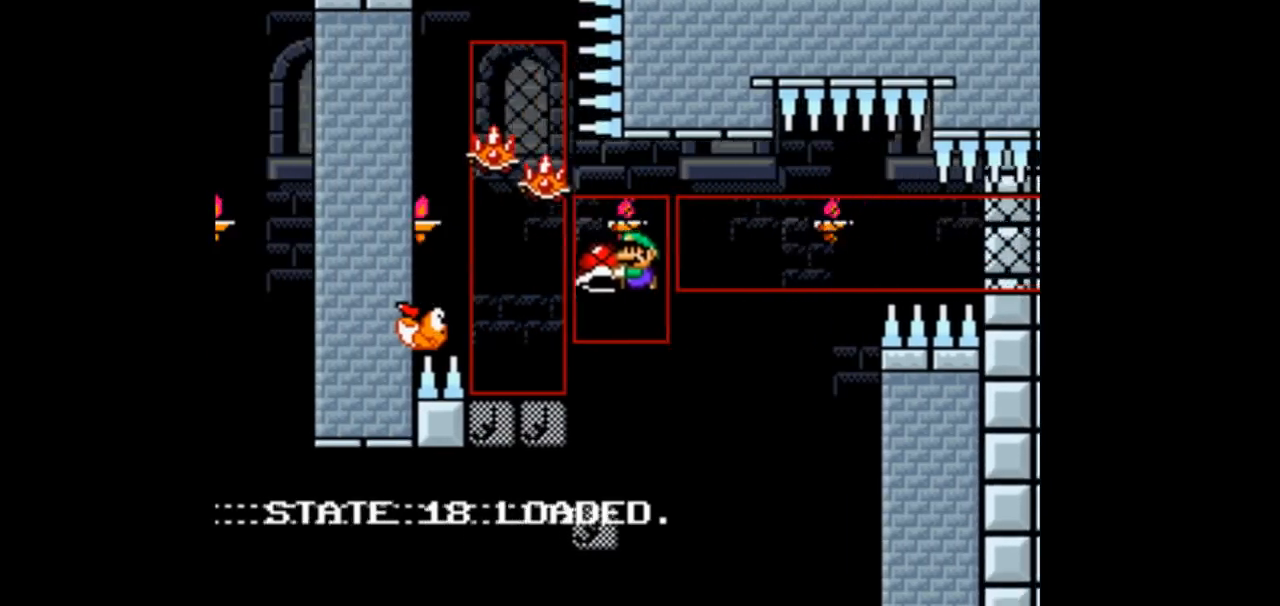
{"dt_ms": 500, "buttons": ["B", "Y", "DPAD_UP"], "events": [[33, "DPAD_LEFT", "down"], [100, "DPAD_LEFT", "up"], [300, "DPAD_UP", "down"], [333, "Y", "up"], [433, "Y", "down"]]}
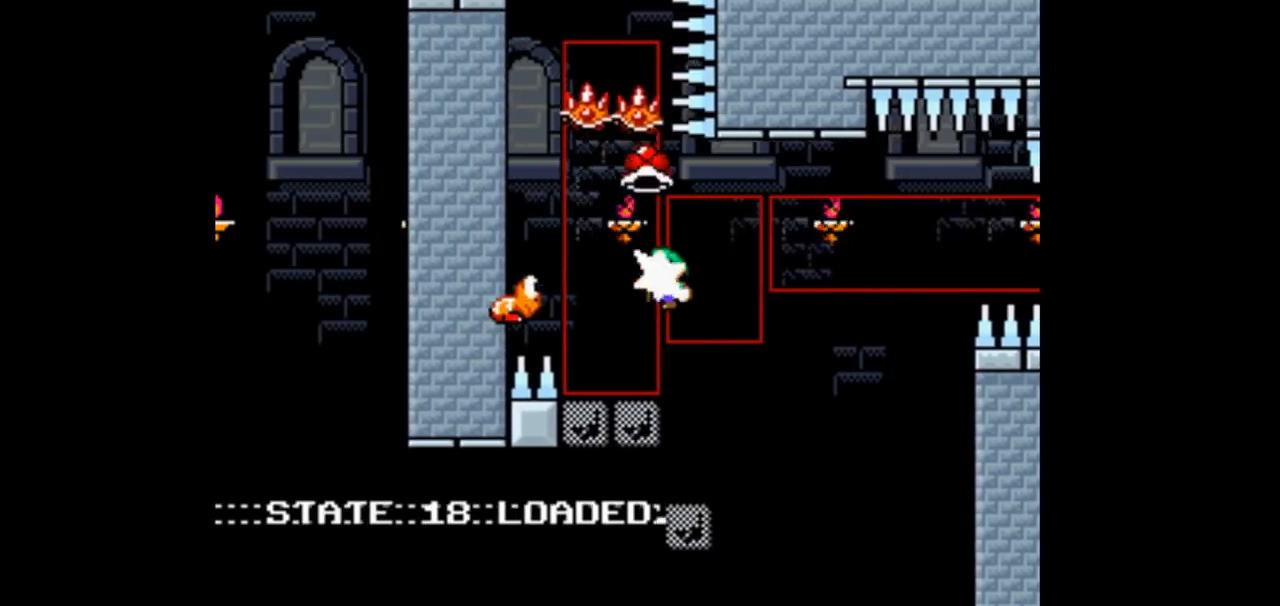
{"dt_ms": 500, "buttons": ["B", "Y", "DPAD_LEFT"], "events": [[100, "DPAD_UP", "up"], [300, "DPAD_LEFT", "down"]]}